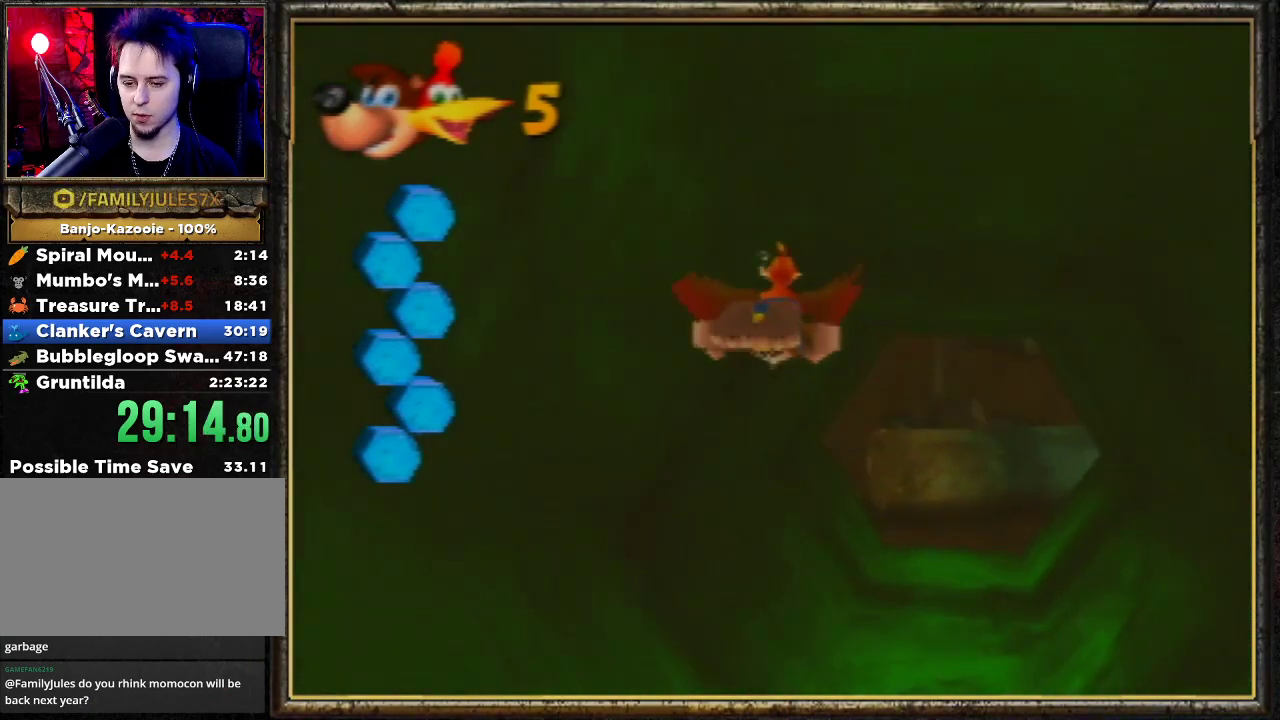
Gameplay with a controller (Nintendo layout); each line is a JSON object with the inputs held at the frame after it. "events" lists button and stick changes between this image and that frame as [ms after this image, input, new state], when the widget could be followed in between. Not read: L3 R3.
{"buttons": ["B", "R1"], "left_stick": "up", "events": [[33, "left_stick", "up"]]}
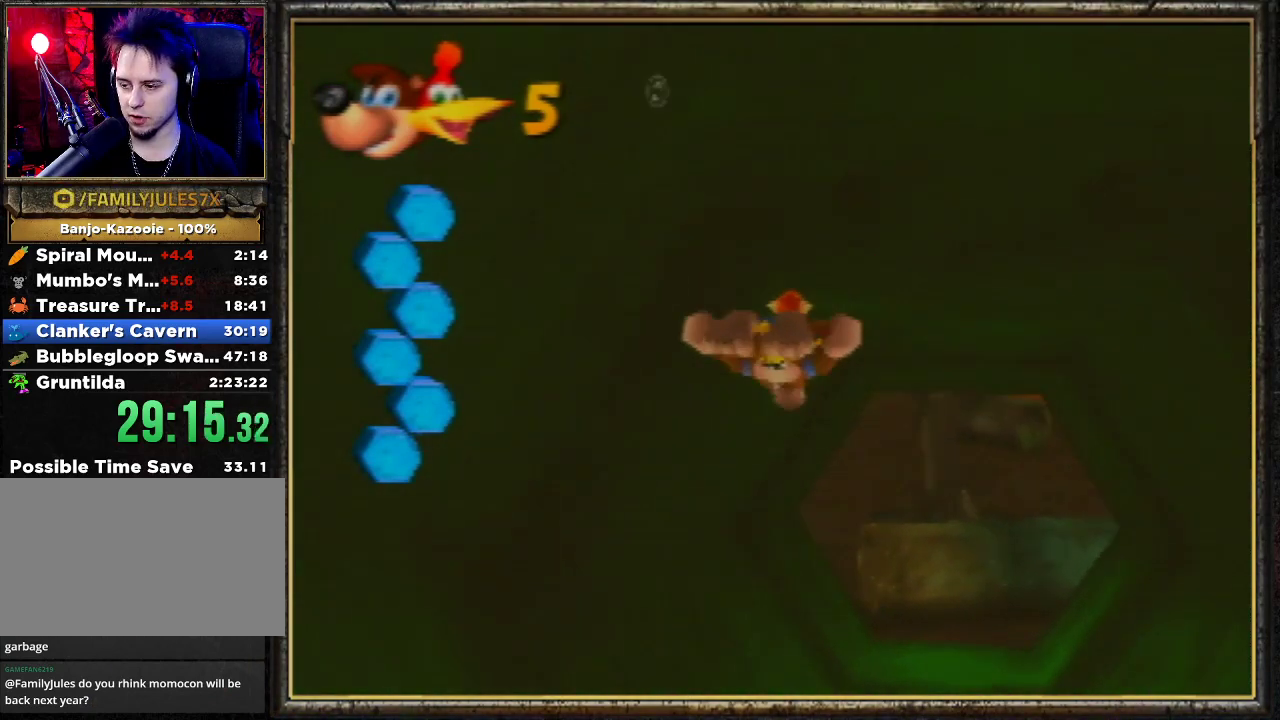
{"buttons": ["B", "R1"], "left_stick": "up", "events": [[233, "left_stick", "center"], [500, "left_stick", "up"]]}
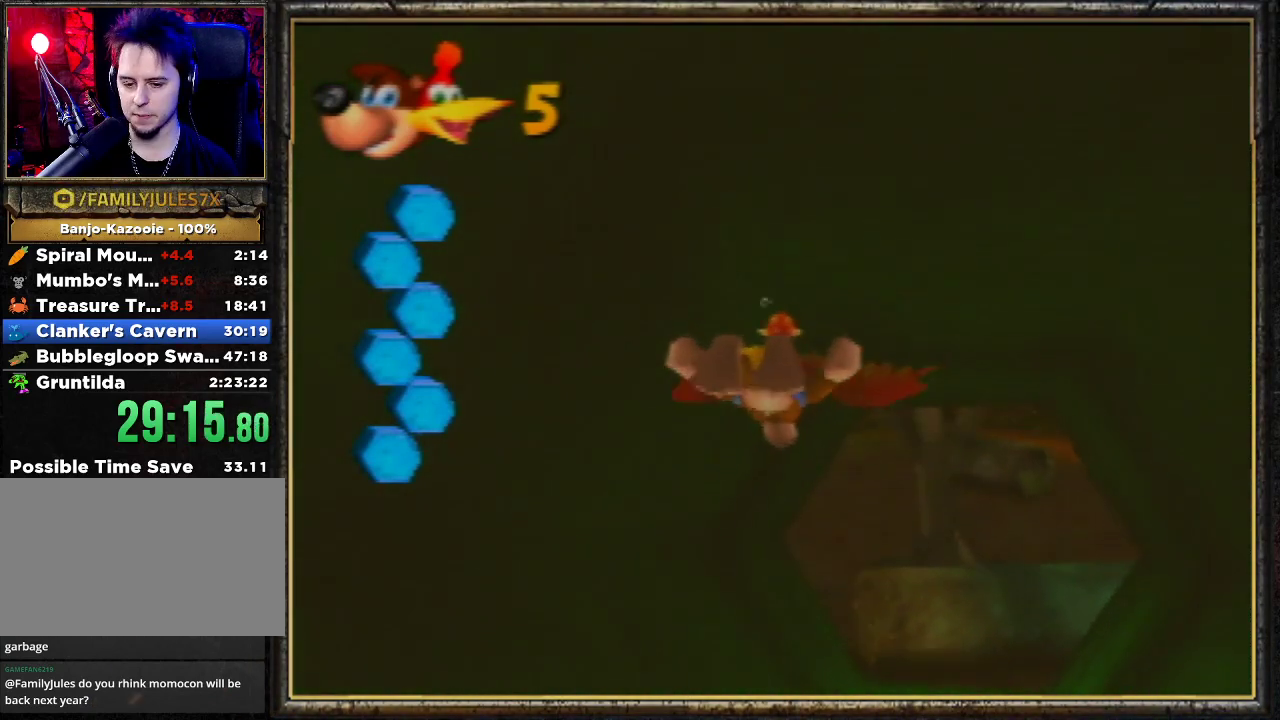
{"buttons": ["B", "R1"], "left_stick": "center", "events": [[200, "left_stick", "center"]]}
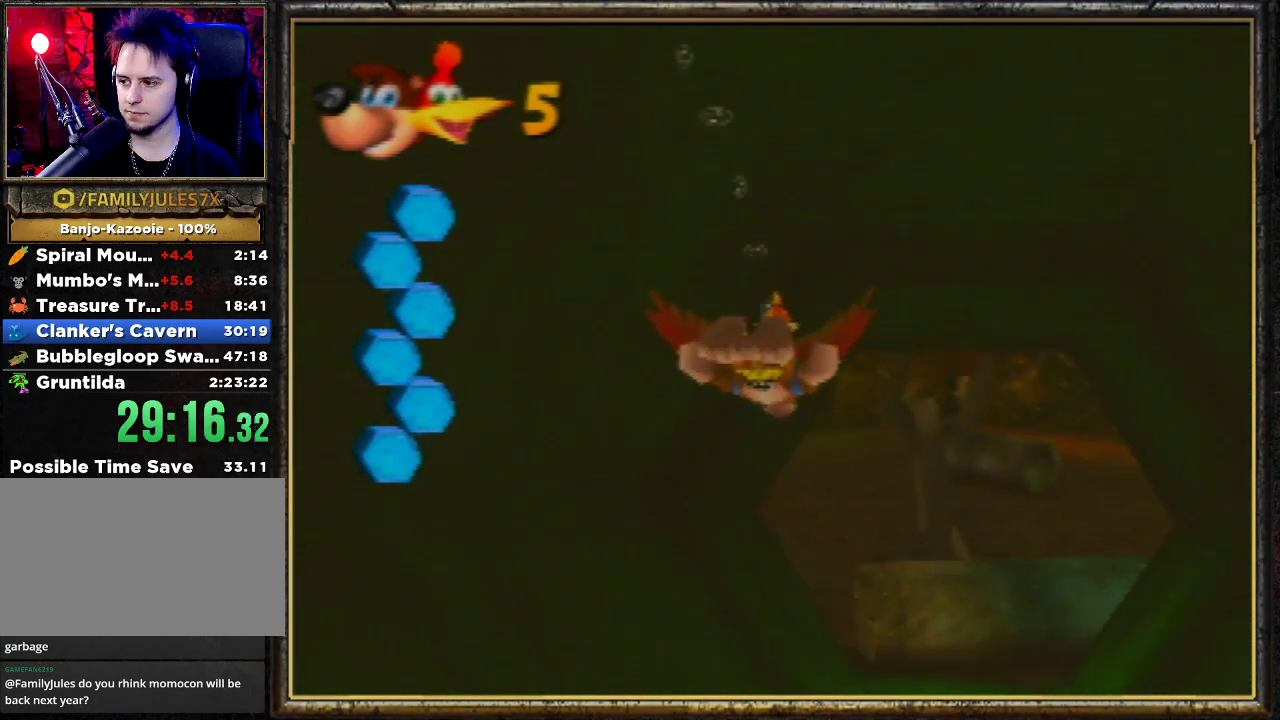
{"buttons": ["B", "R1"], "left_stick": "up-left", "events": [[200, "left_stick", "up-left"]]}
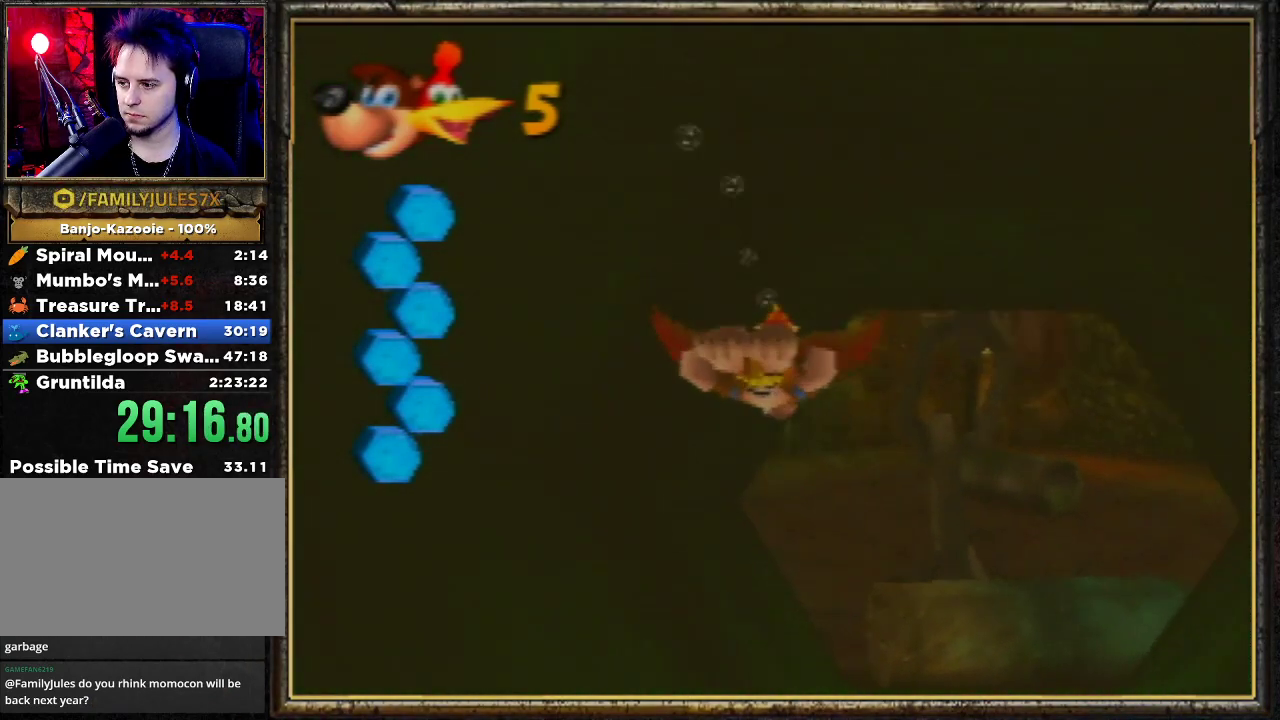
{"buttons": ["B", "R1"], "left_stick": "down-left", "events": [[133, "left_stick", "center"], [367, "left_stick", "down-left"]]}
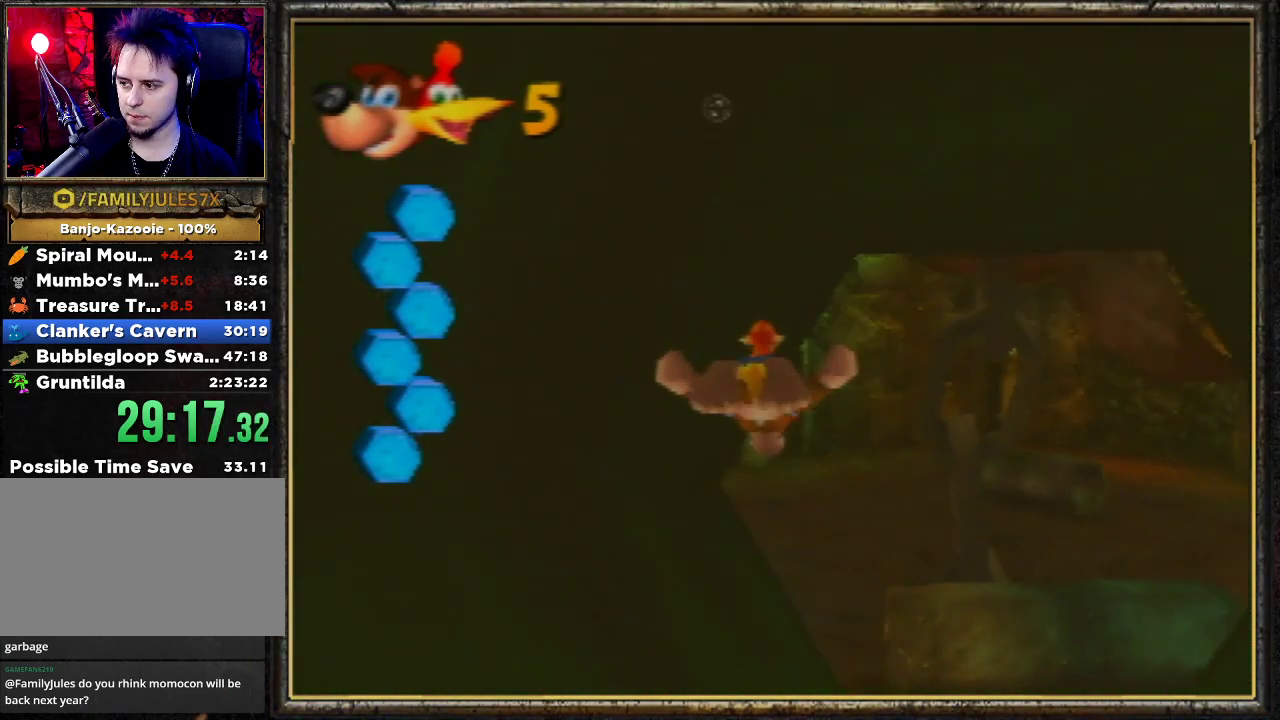
{"buttons": ["B", "R1"], "left_stick": "down-left", "events": []}
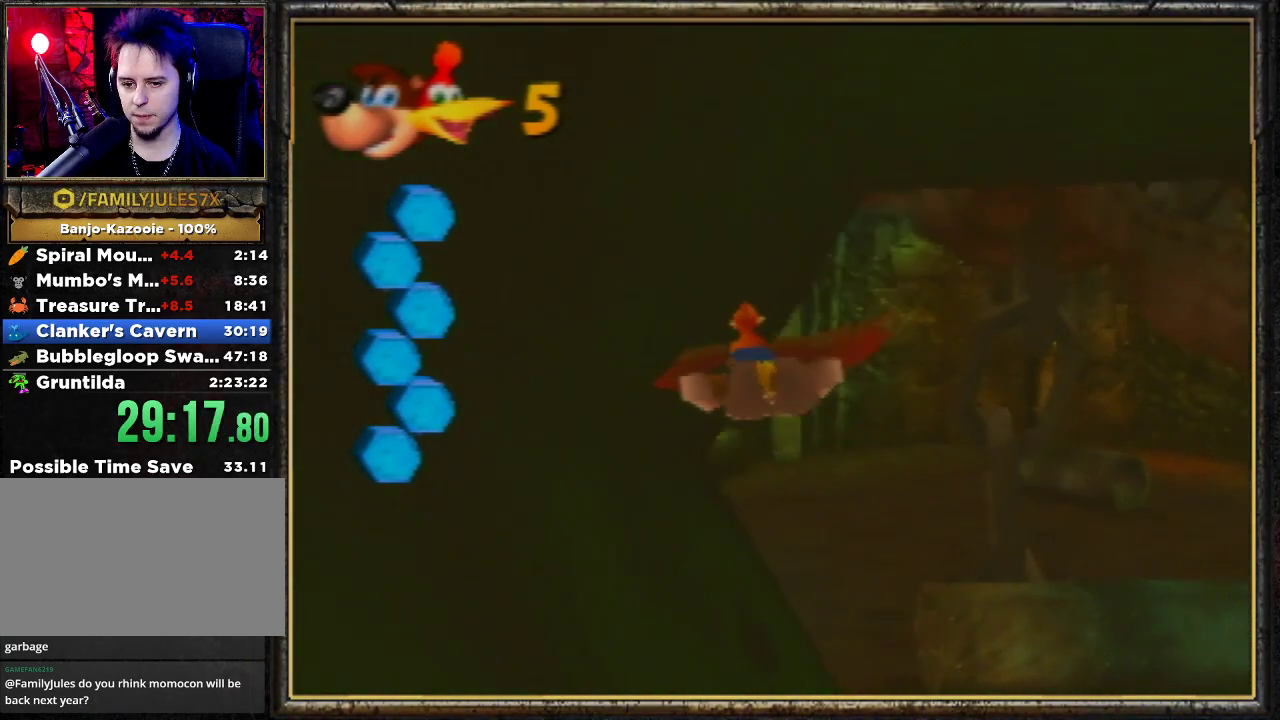
{"buttons": ["B", "R1"], "left_stick": "down-left", "events": [[33, "left_stick", "center"], [200, "left_stick", "down-left"]]}
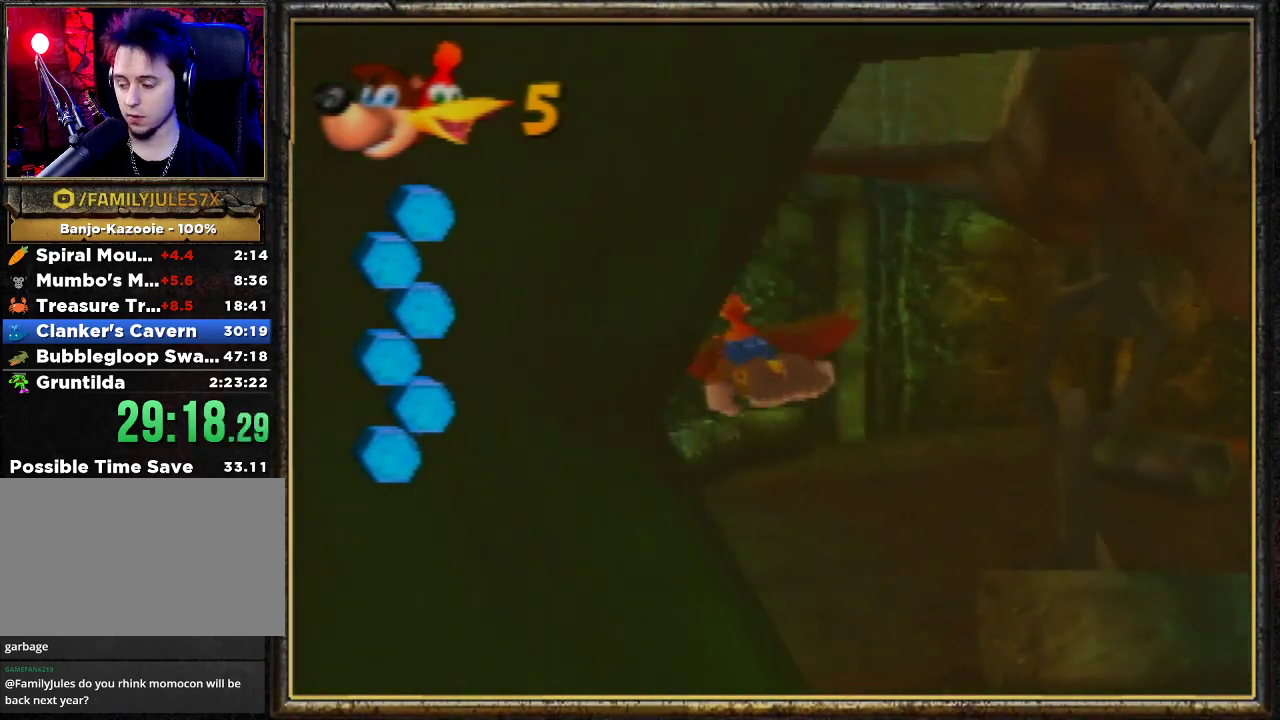
{"buttons": ["B", "R1"], "left_stick": "center", "events": [[33, "left_stick", "left"], [233, "left_stick", "center"]]}
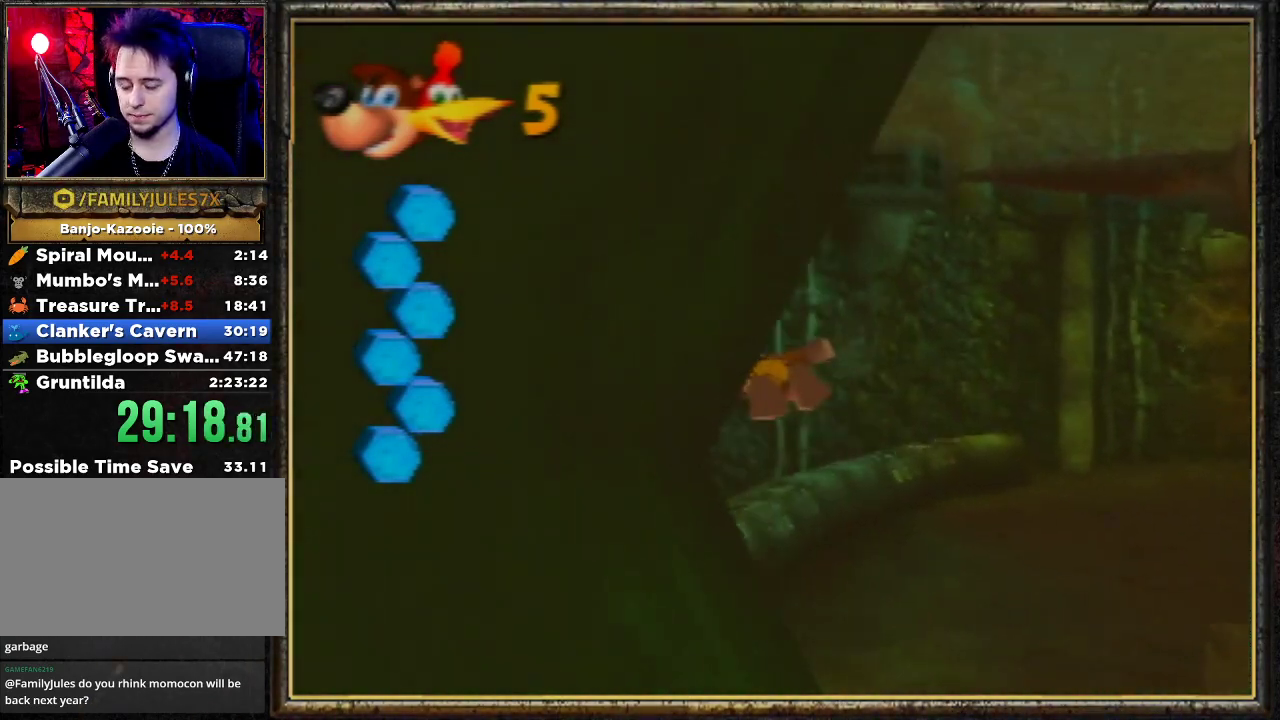
{"buttons": ["B", "R1"], "left_stick": "center", "events": []}
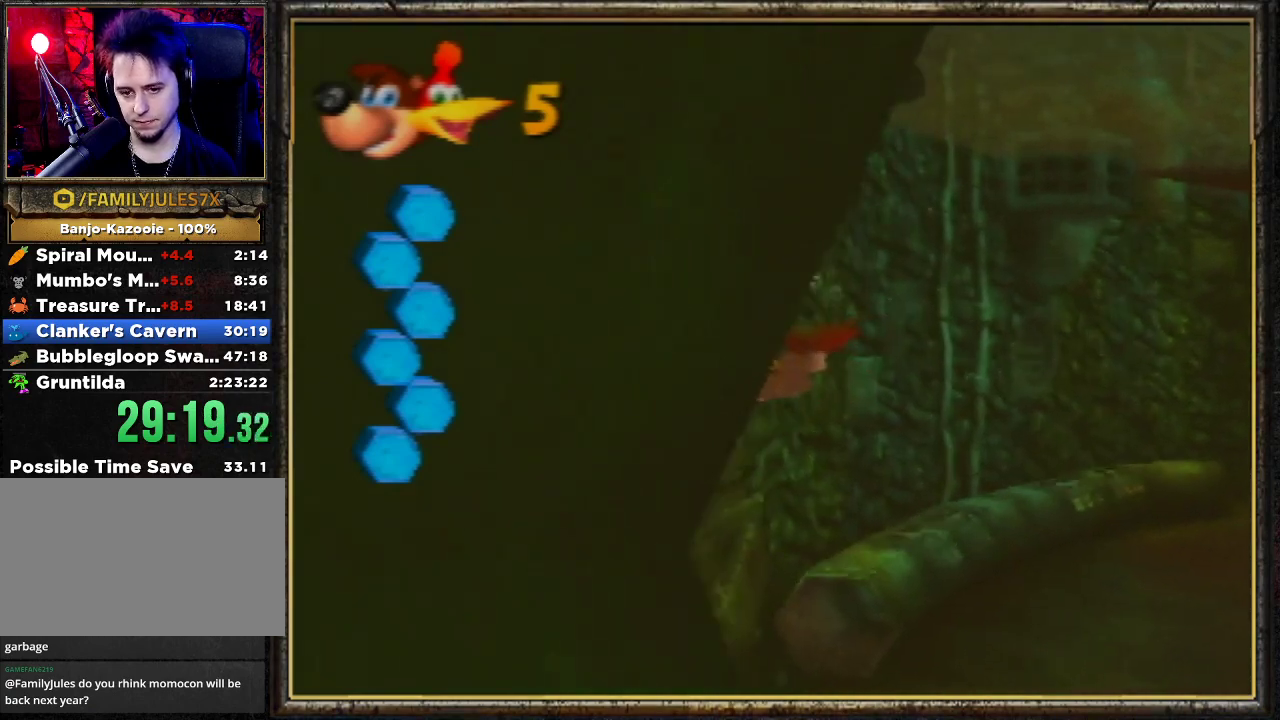
{"buttons": ["B", "R1"], "left_stick": "center", "events": []}
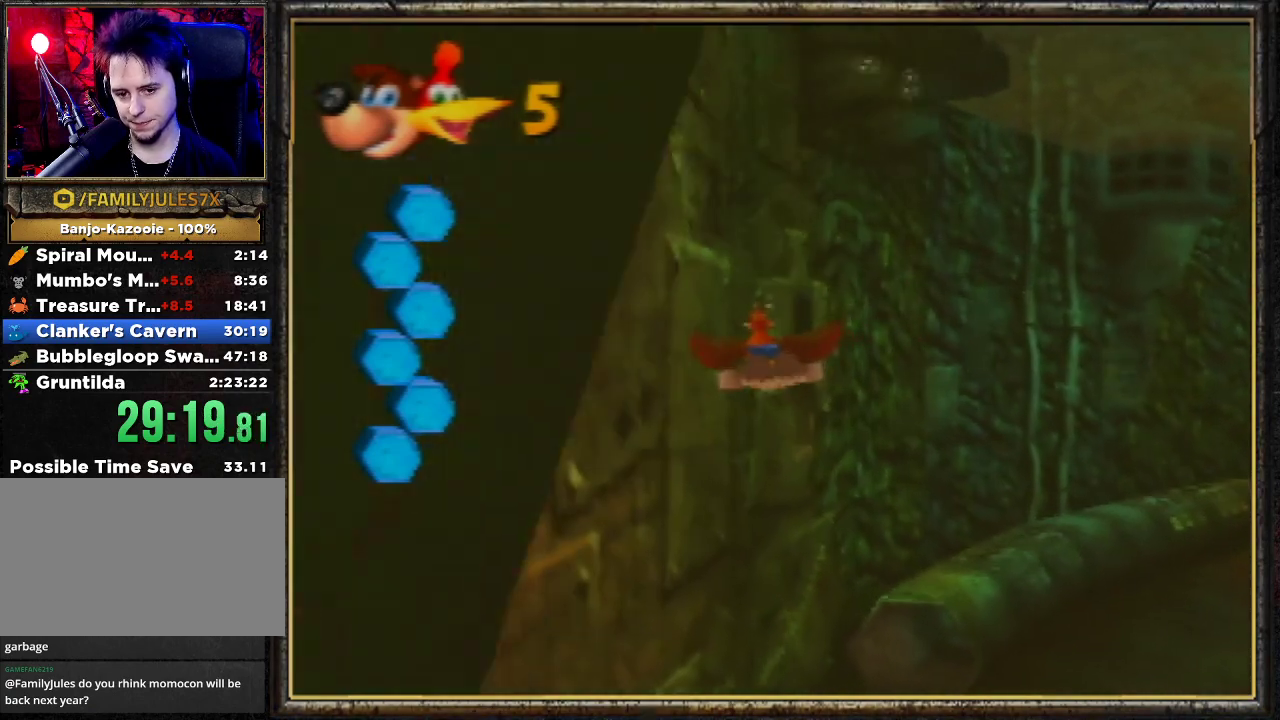
{"buttons": ["B", "R1"], "left_stick": "center", "events": [[33, "left_stick", "right"], [300, "left_stick", "center"]]}
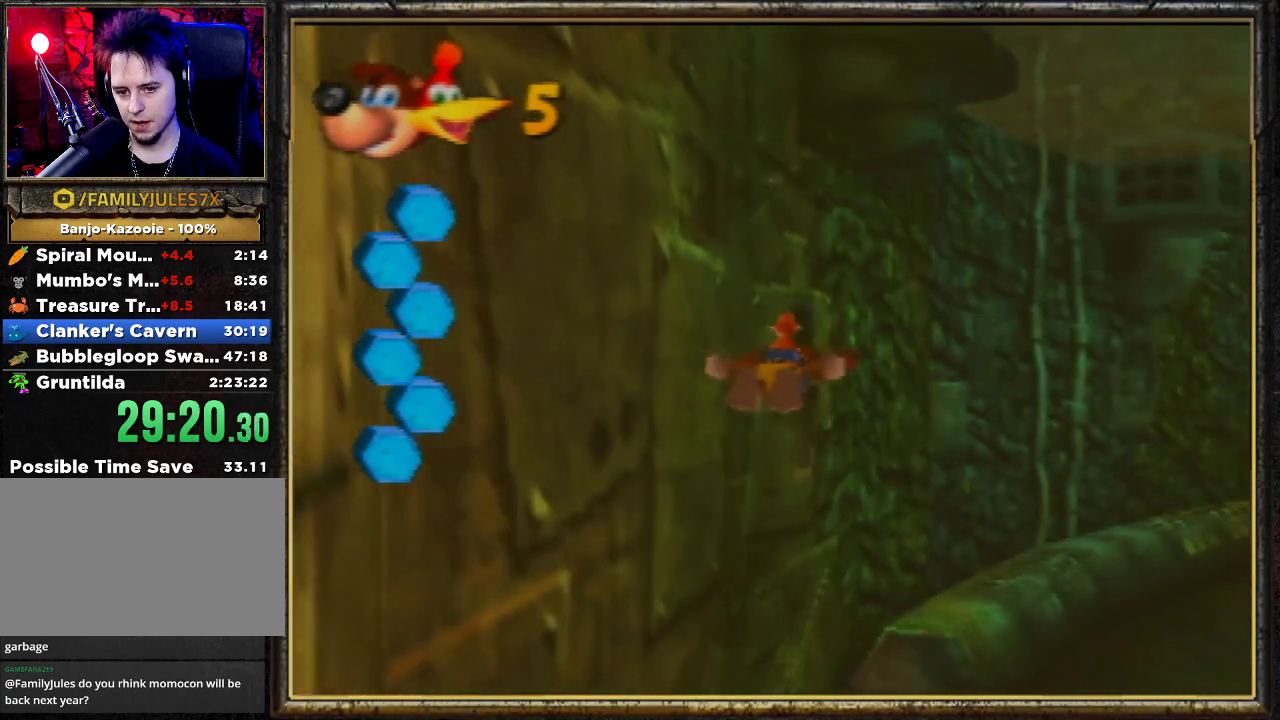
{"buttons": ["B", "R1"], "left_stick": "center", "events": [[100, "left_stick", "left"], [233, "left_stick", "center"]]}
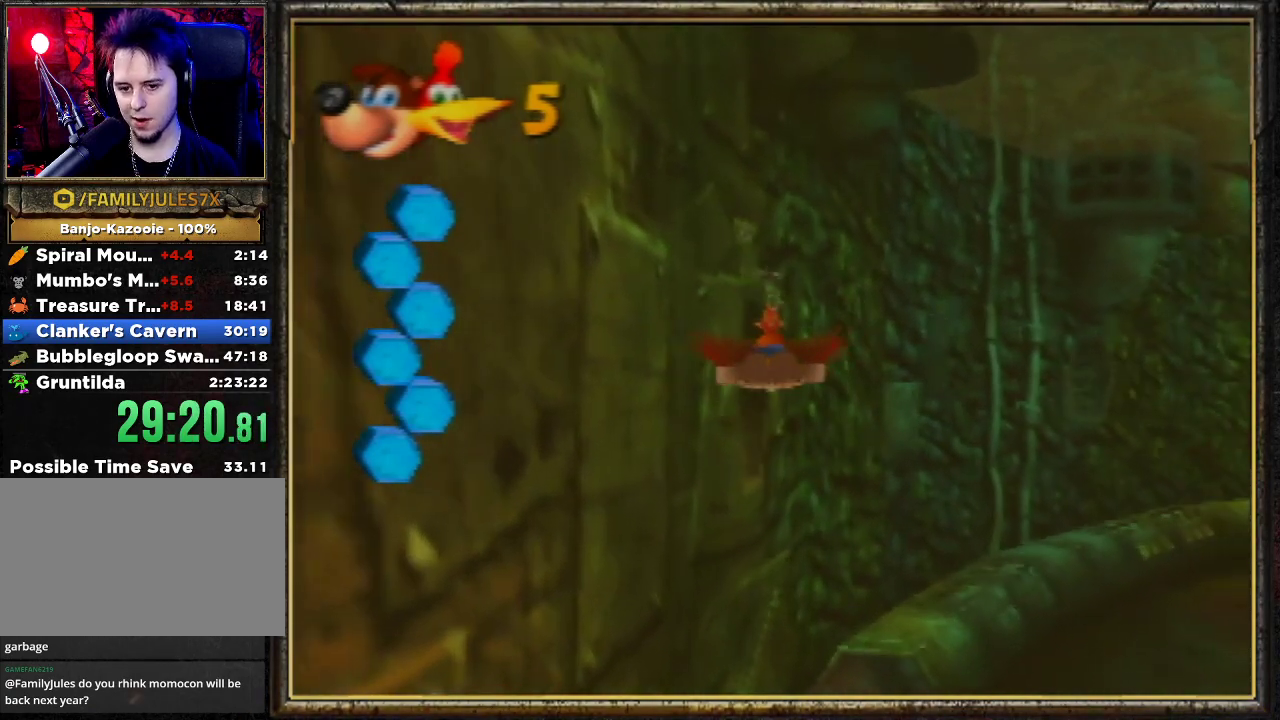
{"buttons": ["B", "R1"], "left_stick": "center", "events": []}
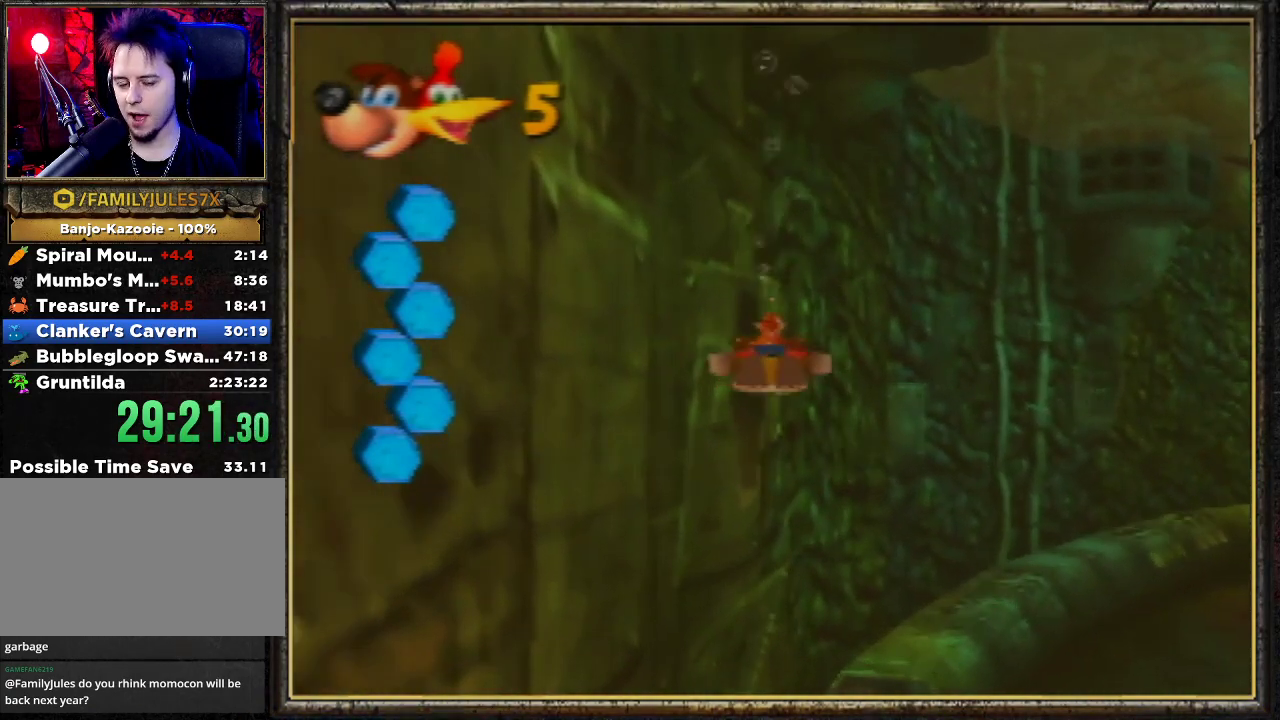
{"buttons": ["B", "R1"], "left_stick": "center", "events": []}
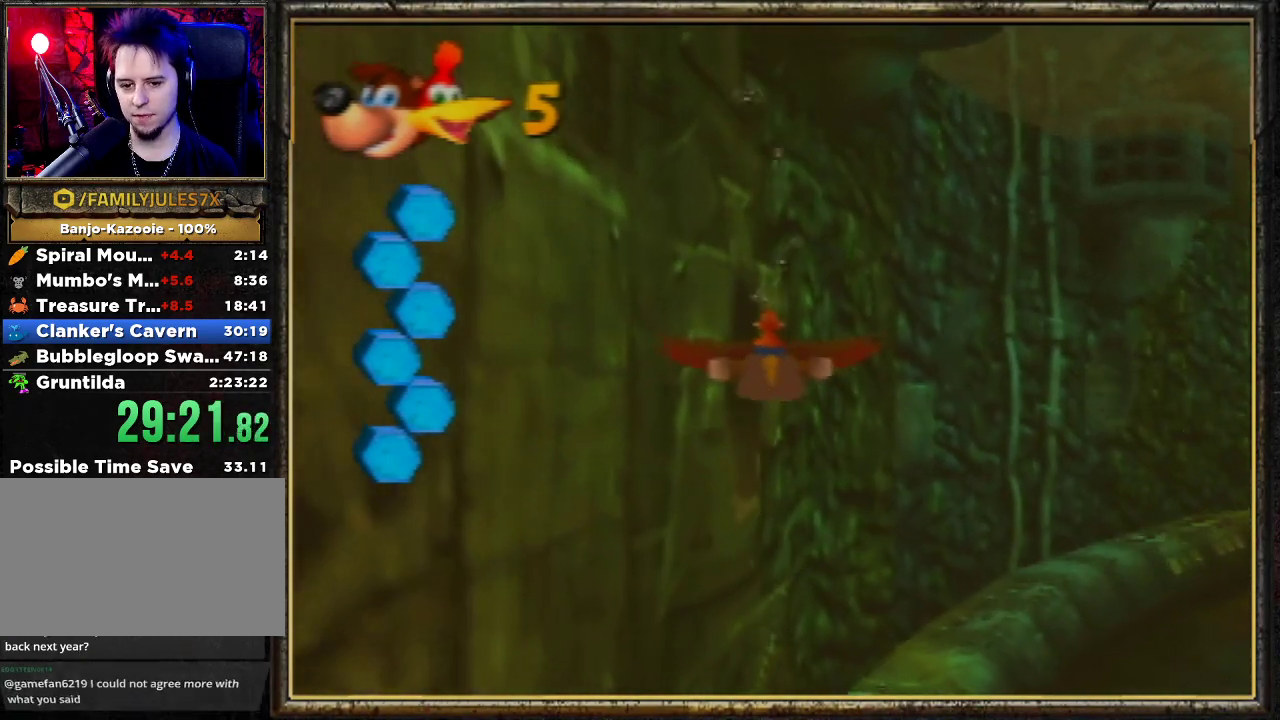
{"buttons": ["B", "R1"], "left_stick": "center", "events": []}
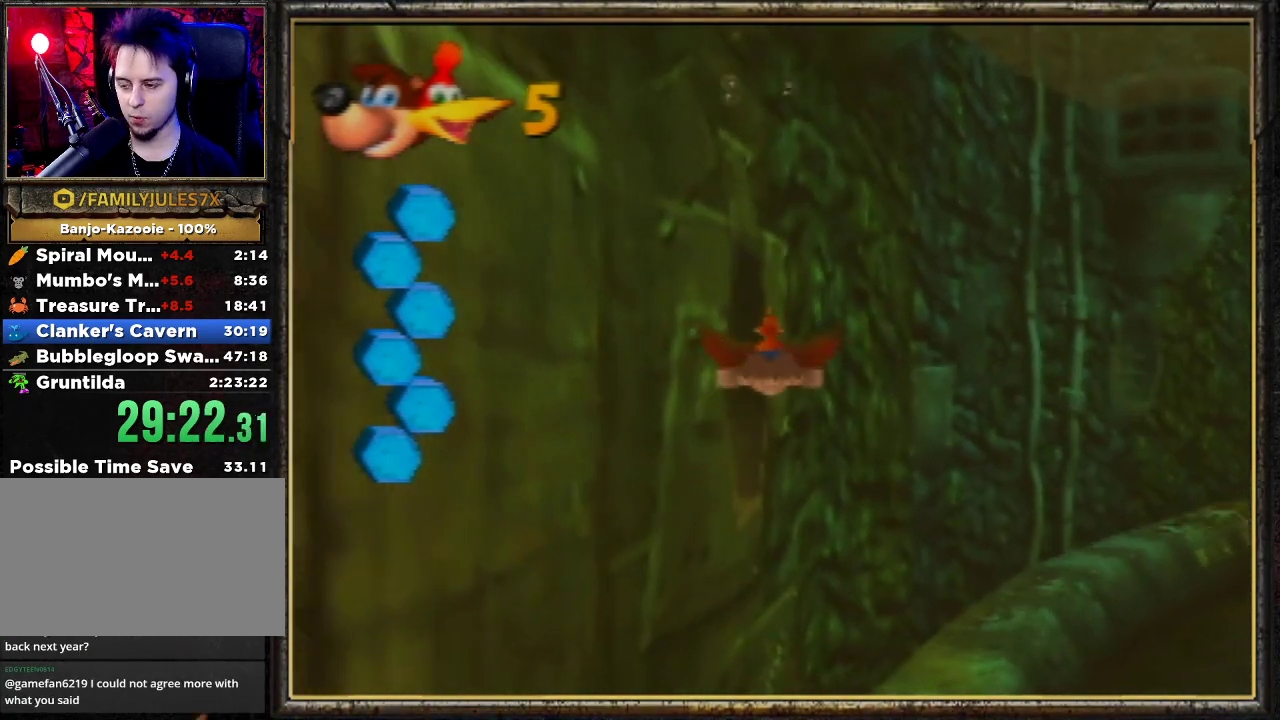
{"buttons": ["B", "R1"], "left_stick": "center", "events": []}
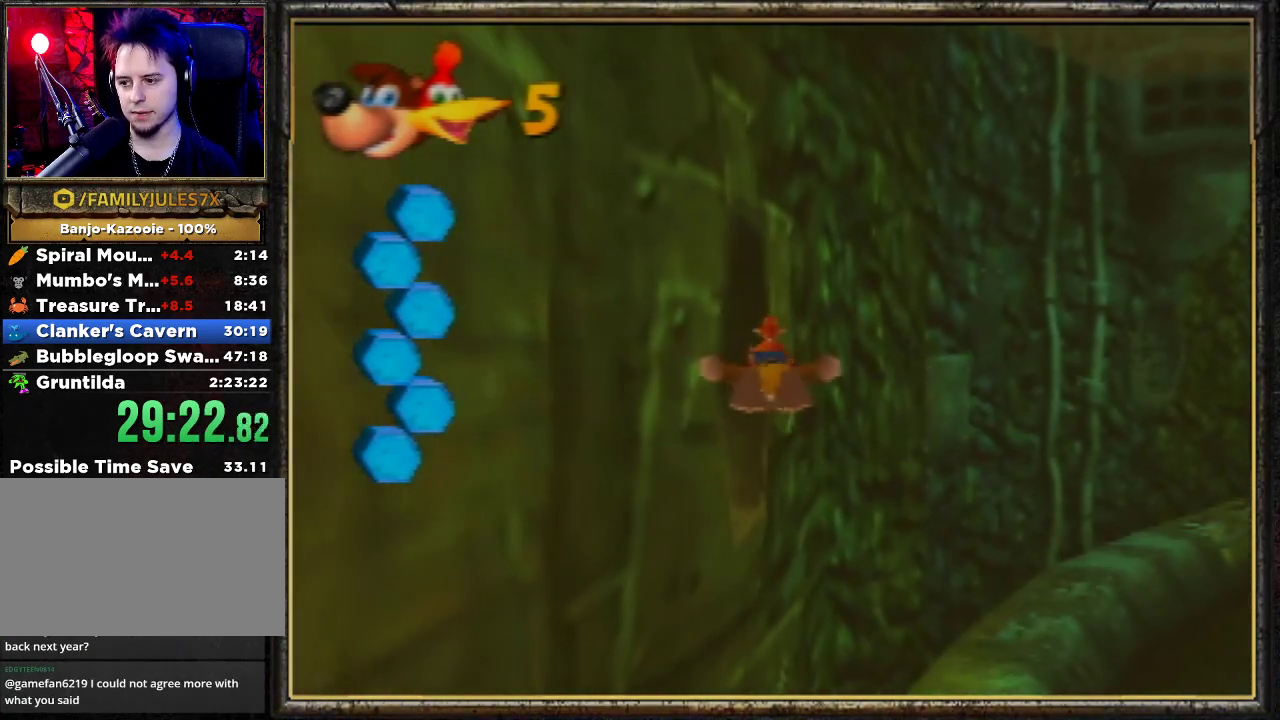
{"buttons": ["B", "R1"], "left_stick": "center", "events": []}
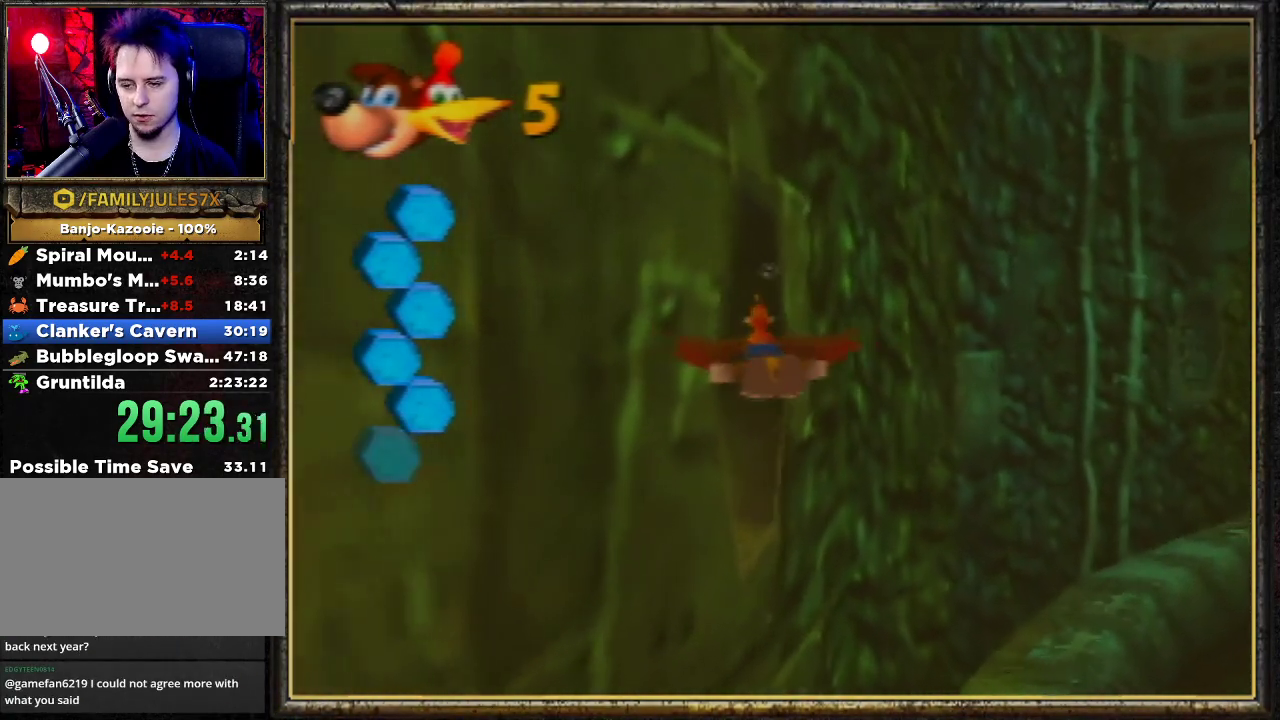
{"buttons": ["B", "R1"], "left_stick": "left", "events": [[133, "left_stick", "left"]]}
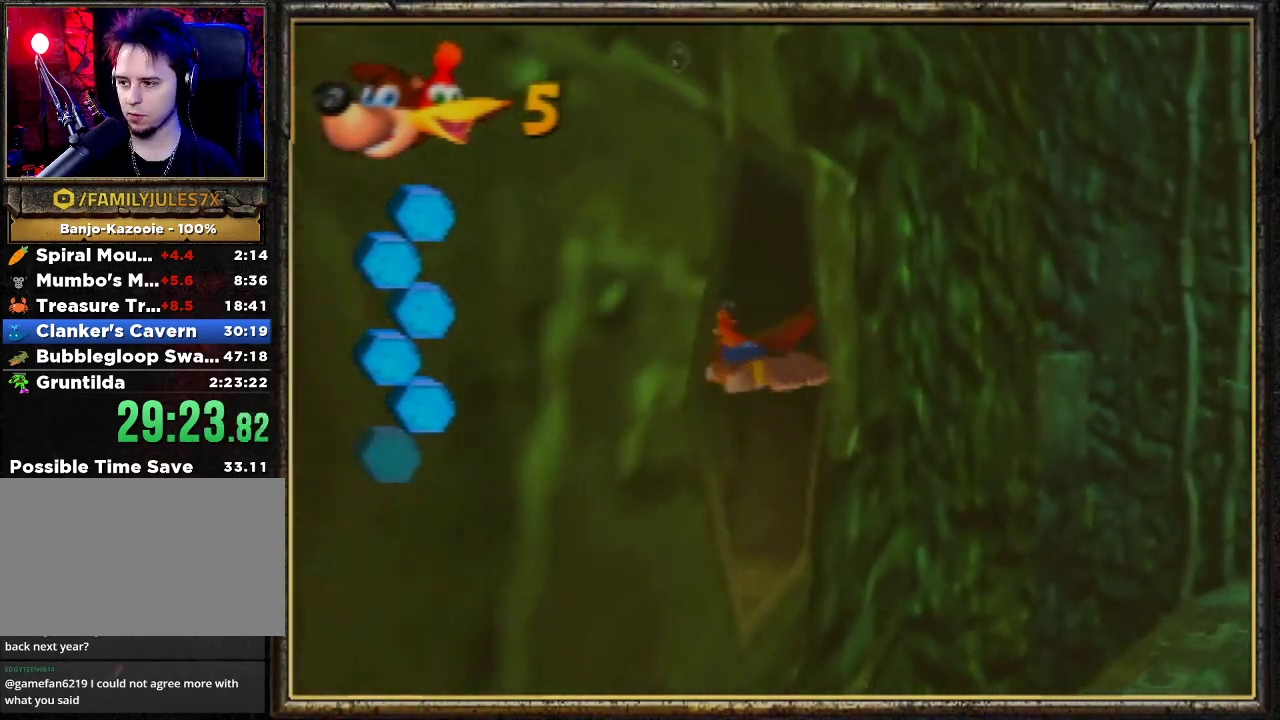
{"buttons": ["B", "R1"], "left_stick": "center", "events": [[333, "left_stick", "center"]]}
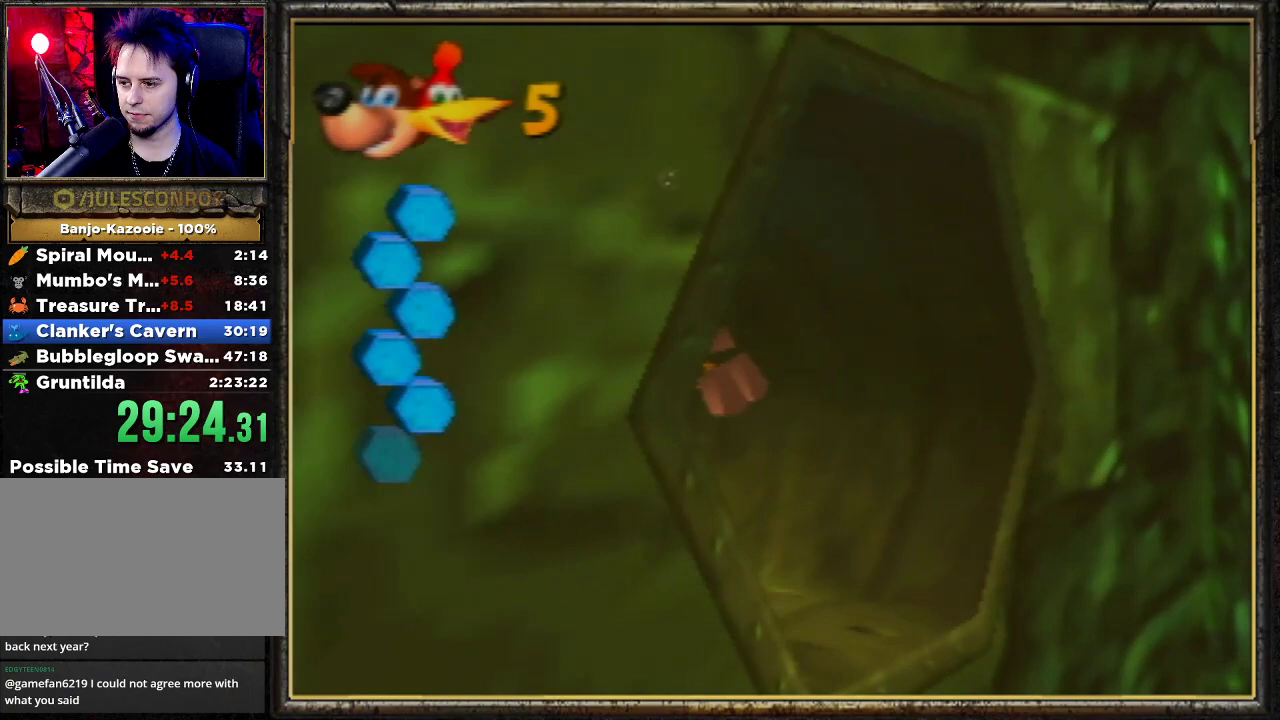
{"buttons": ["B", "R1"], "left_stick": "center", "events": [[100, "left_stick", "right"], [233, "left_stick", "center"]]}
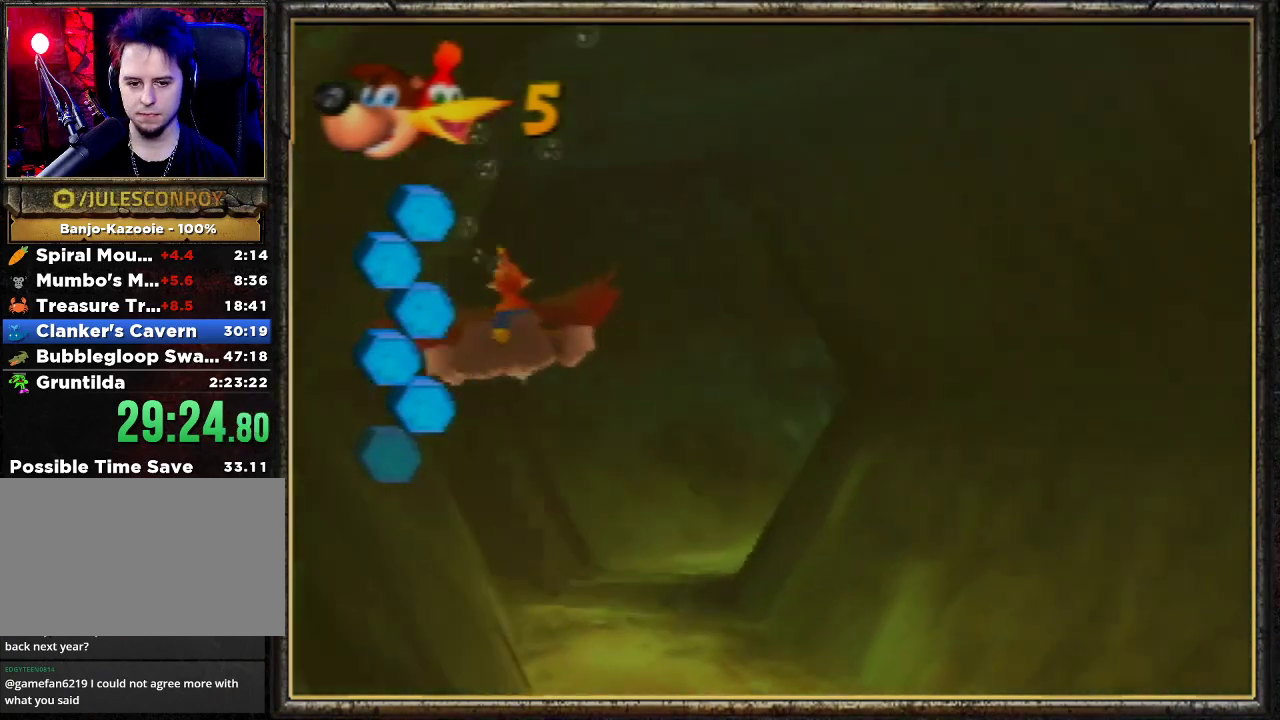
{"buttons": ["B", "R1"], "left_stick": "right", "events": [[167, "left_stick", "up-right"], [233, "left_stick", "right"]]}
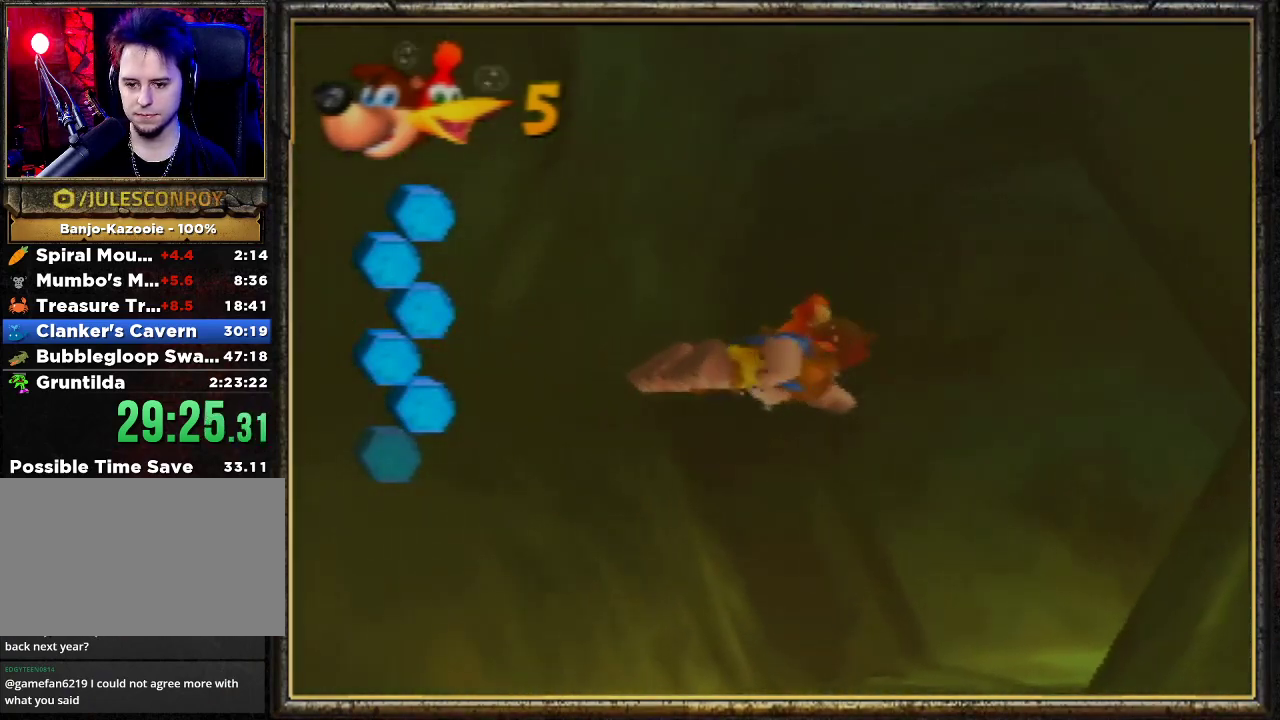
{"buttons": ["B", "R1"], "left_stick": "center", "events": [[33, "left_stick", "center"]]}
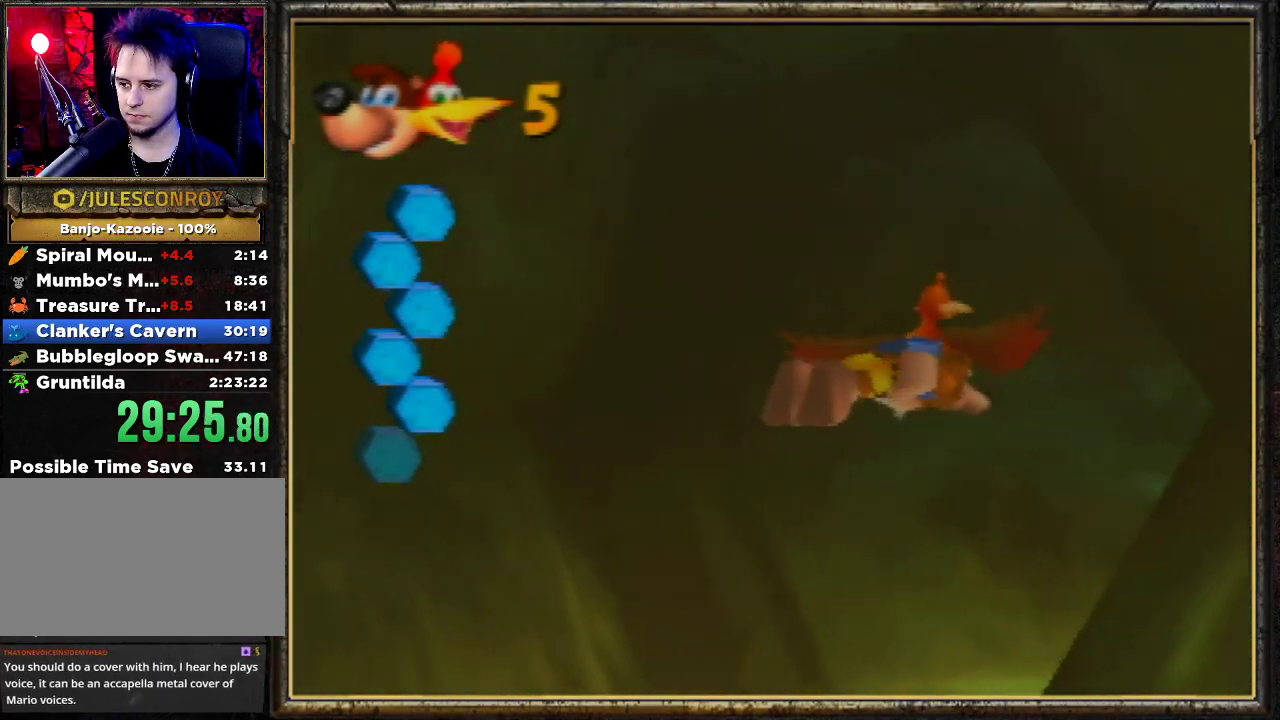
{"buttons": ["B", "R1"], "left_stick": "up-right", "events": [[333, "left_stick", "up-right"]]}
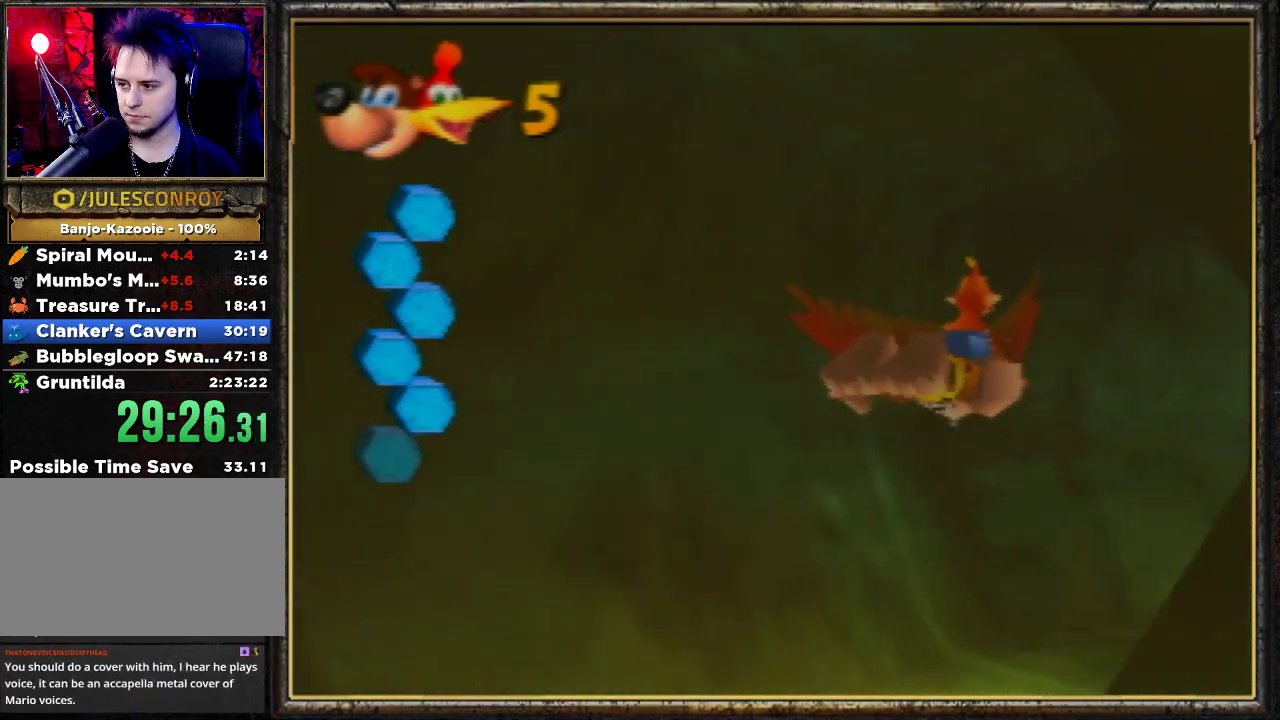
{"buttons": ["B", "R1"], "left_stick": "center", "events": [[67, "left_stick", "center"]]}
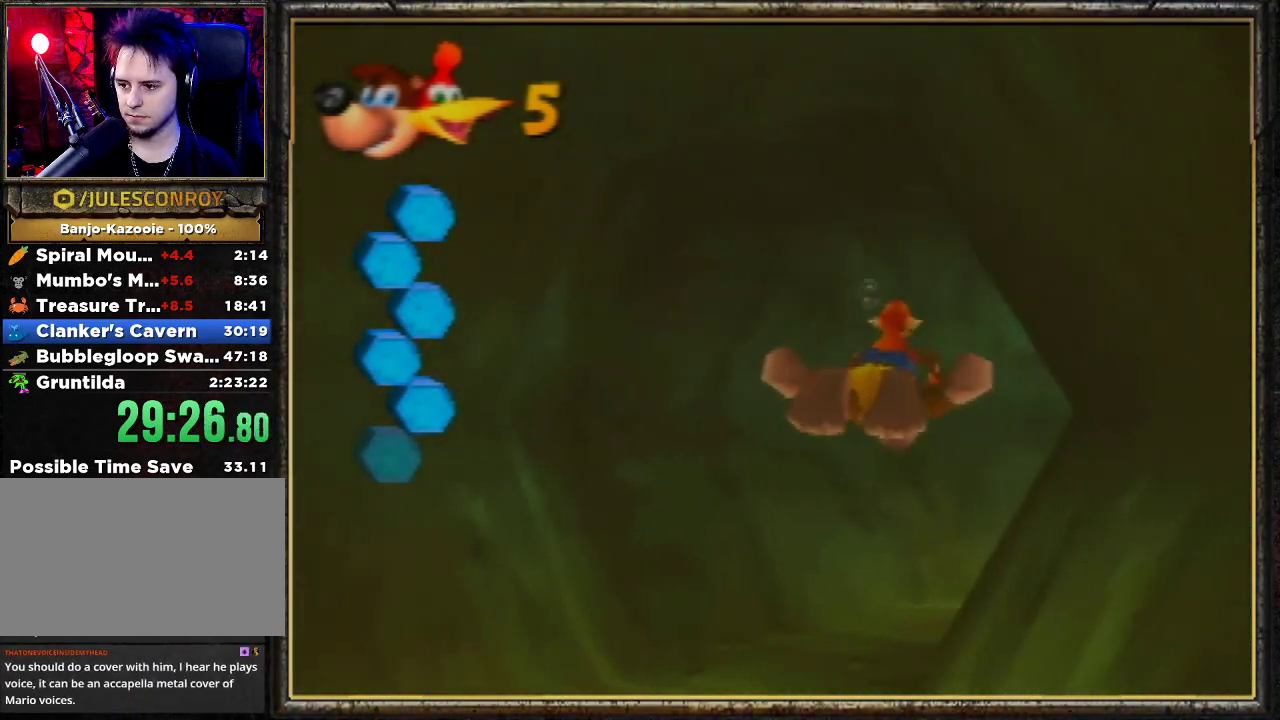
{"buttons": ["B", "R1"], "left_stick": "center", "events": []}
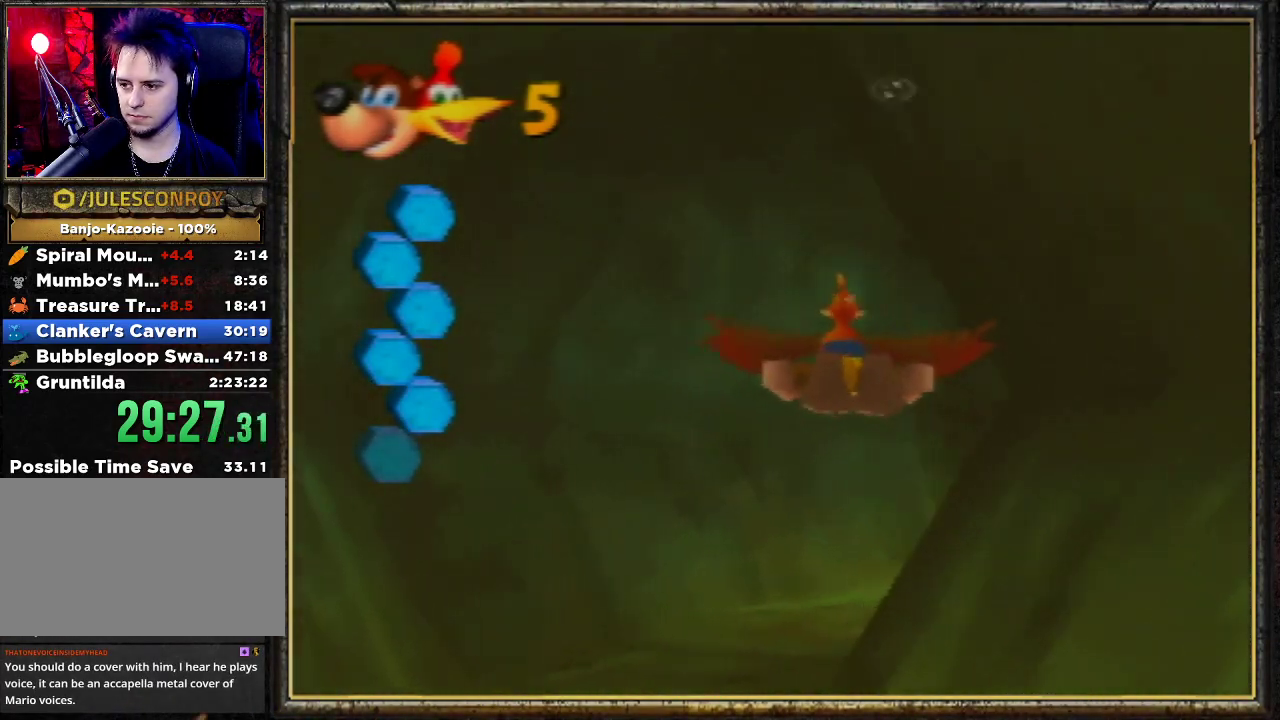
{"buttons": ["B", "R1"], "left_stick": "center", "events": [[300, "left_stick", "right"], [500, "left_stick", "center"]]}
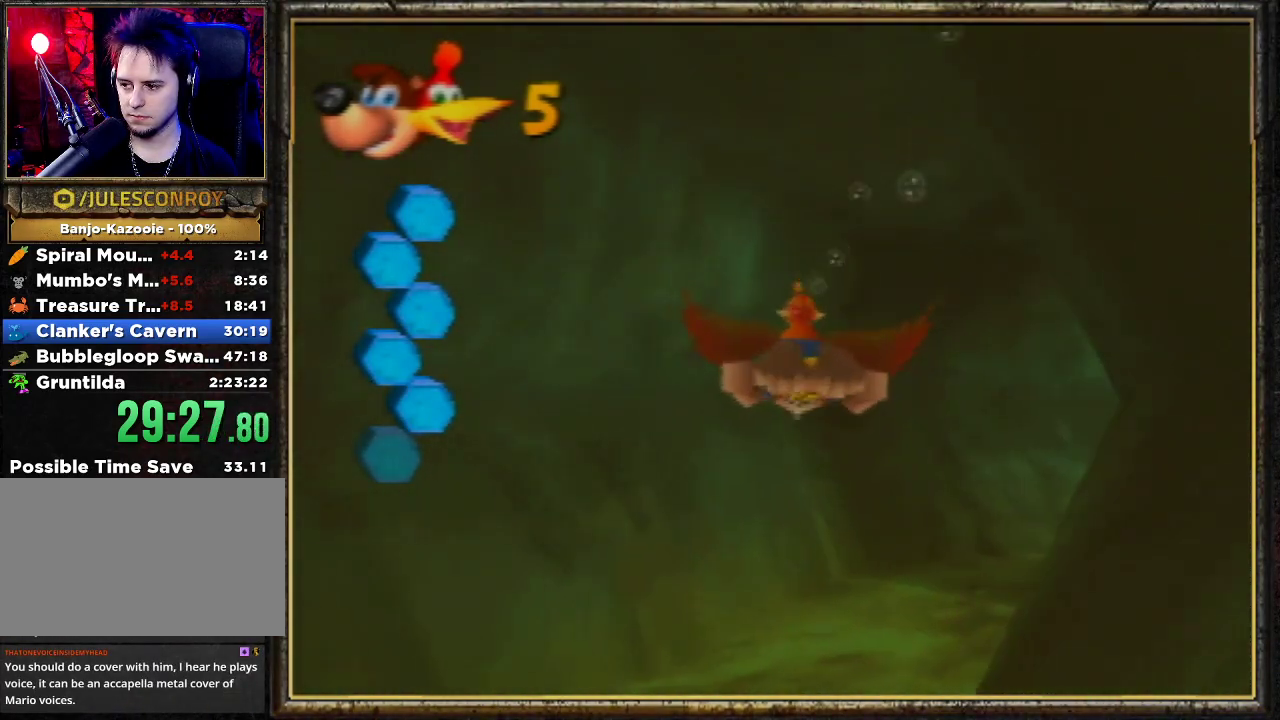
{"buttons": ["B", "R1"], "left_stick": "center", "events": []}
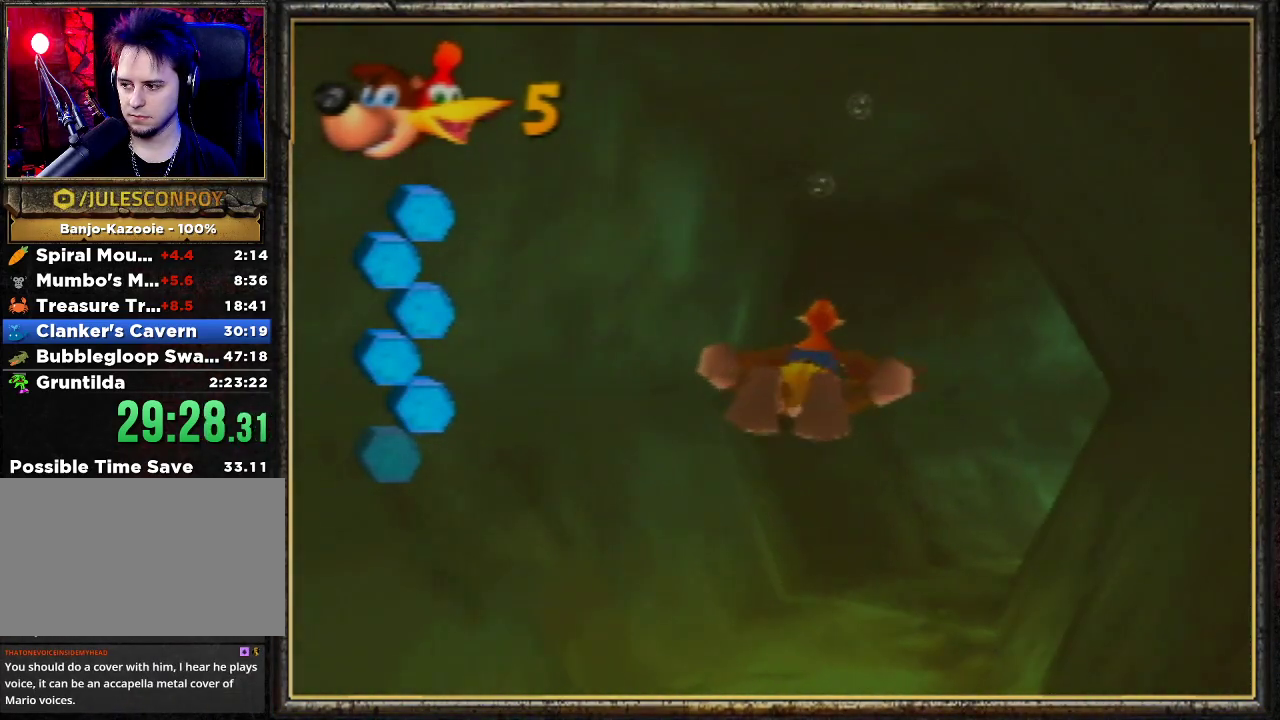
{"buttons": ["B", "R1"], "left_stick": "right", "events": [[333, "left_stick", "right"]]}
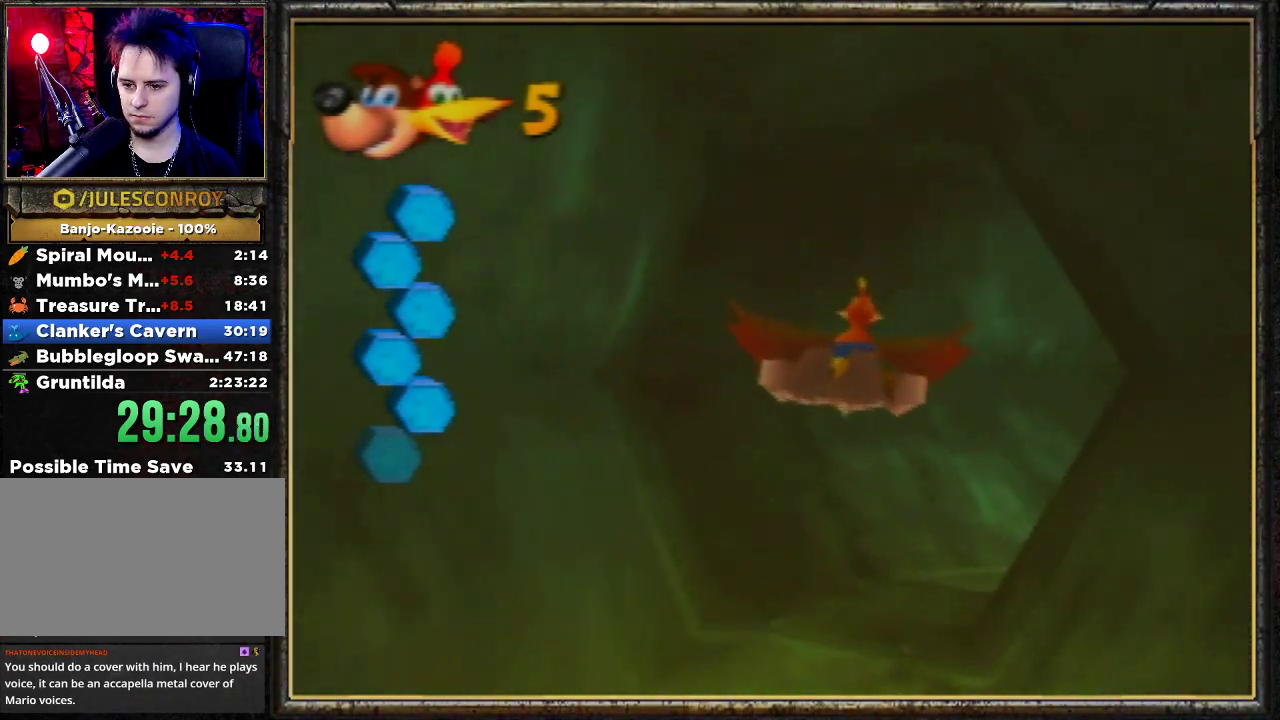
{"buttons": ["B", "R1"], "left_stick": "center", "events": [[133, "left_stick", "center"]]}